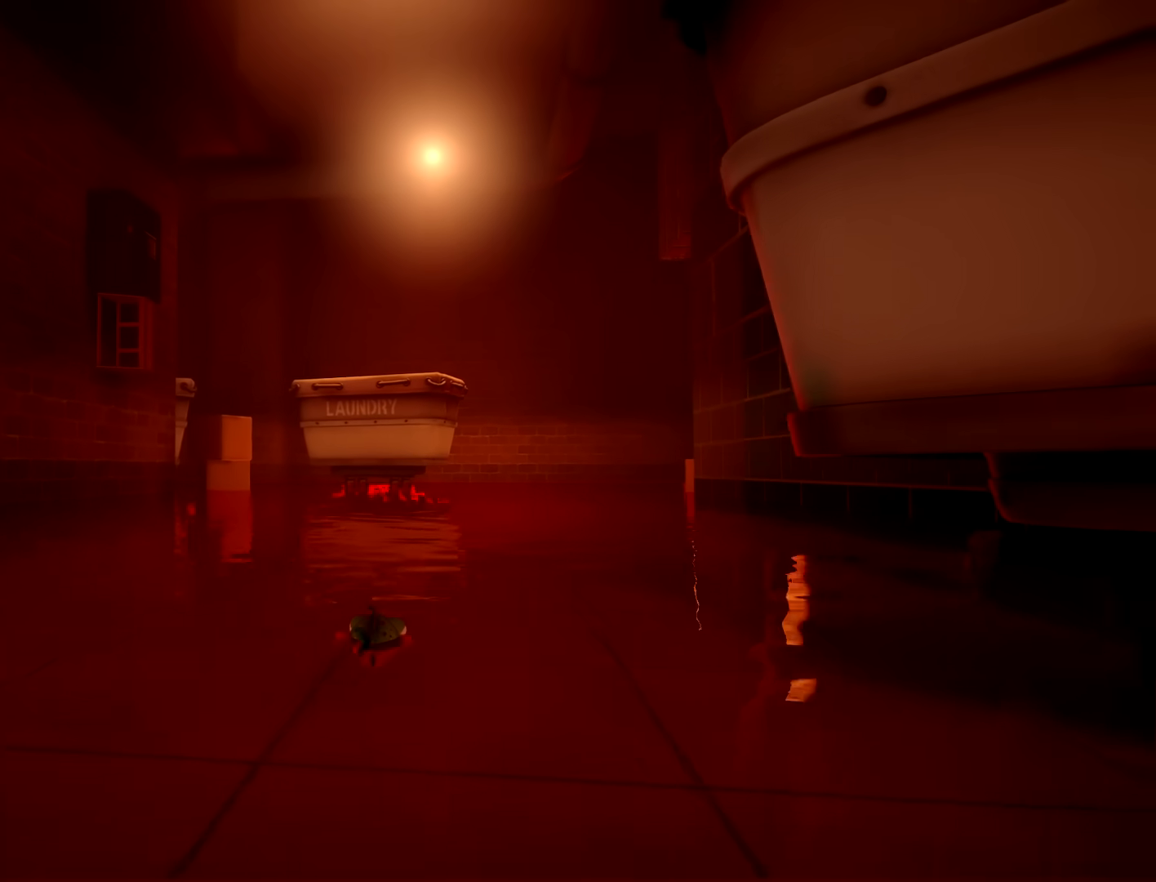
Gameplay with a controller (Xbox layout); each line is a JSON object with the inputs held at the frame after it (dt_ms = milliseconds from this image to that frame). "button_events" lists button changes between this image and that frame as [ms after this image, input, new state], when the widget could be followed in between (sticks are given only as held states). Not read: L3 R3 SELECT START.
{"dt_ms": 500, "buttons": [], "left_stick": "up-right", "right_stick": "center", "button_events": []}
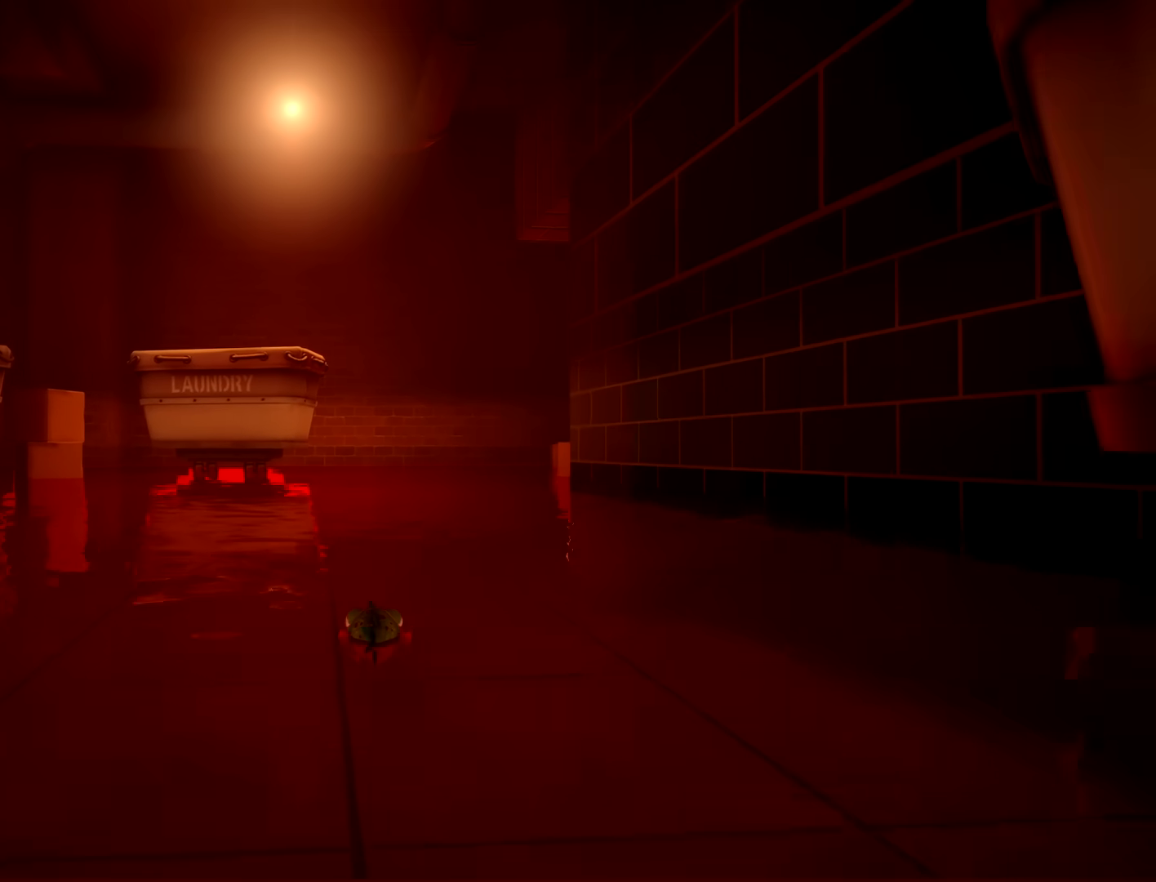
{"dt_ms": 500, "buttons": [], "left_stick": "up-right", "right_stick": "center", "button_events": []}
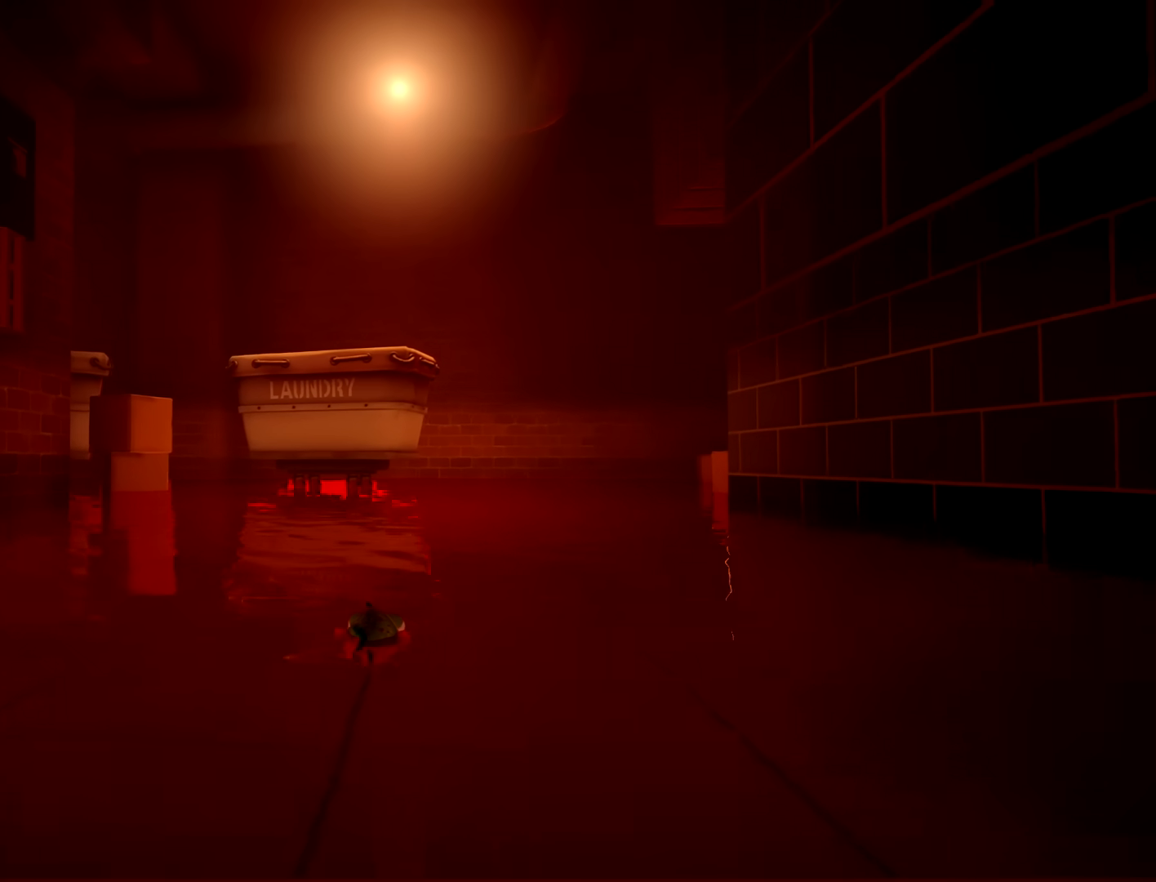
{"dt_ms": 500, "buttons": [], "left_stick": "up-right", "right_stick": "center", "button_events": []}
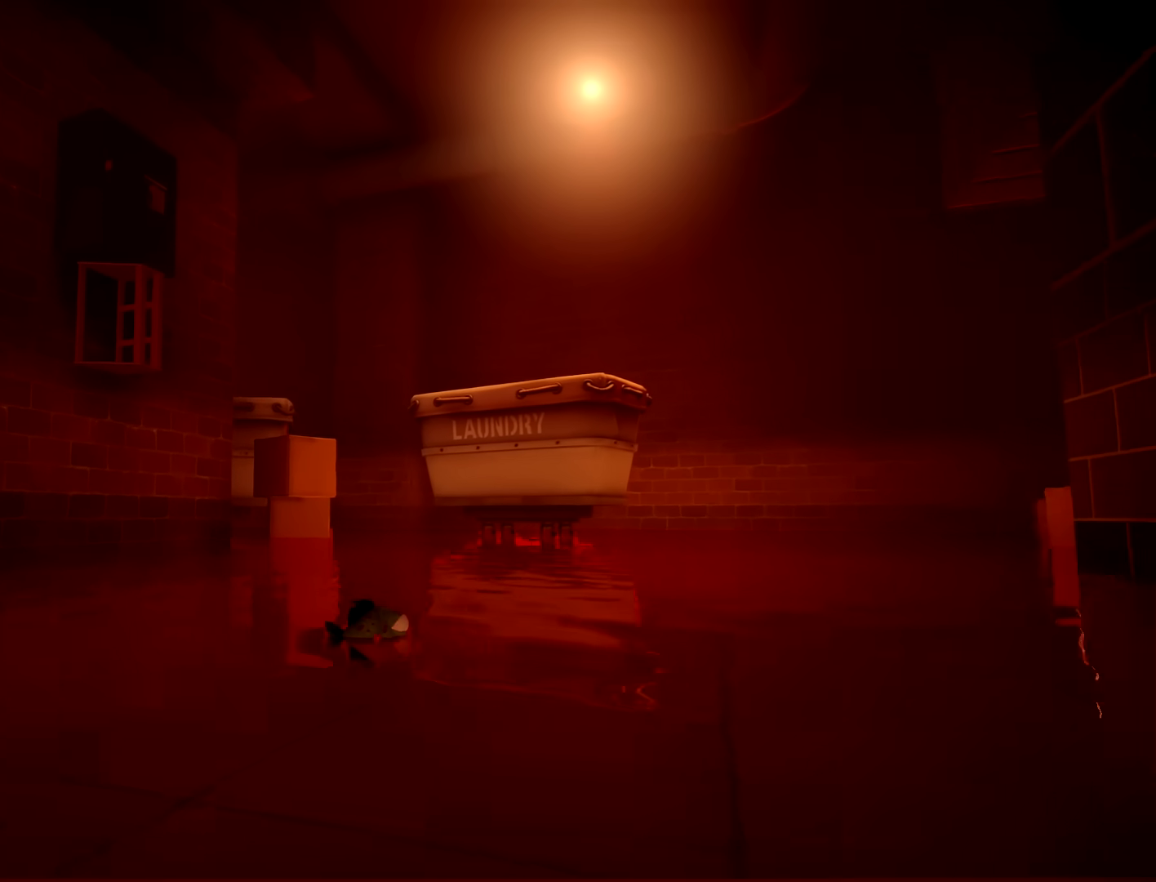
{"dt_ms": 500, "buttons": [], "left_stick": "up", "right_stick": "right", "button_events": []}
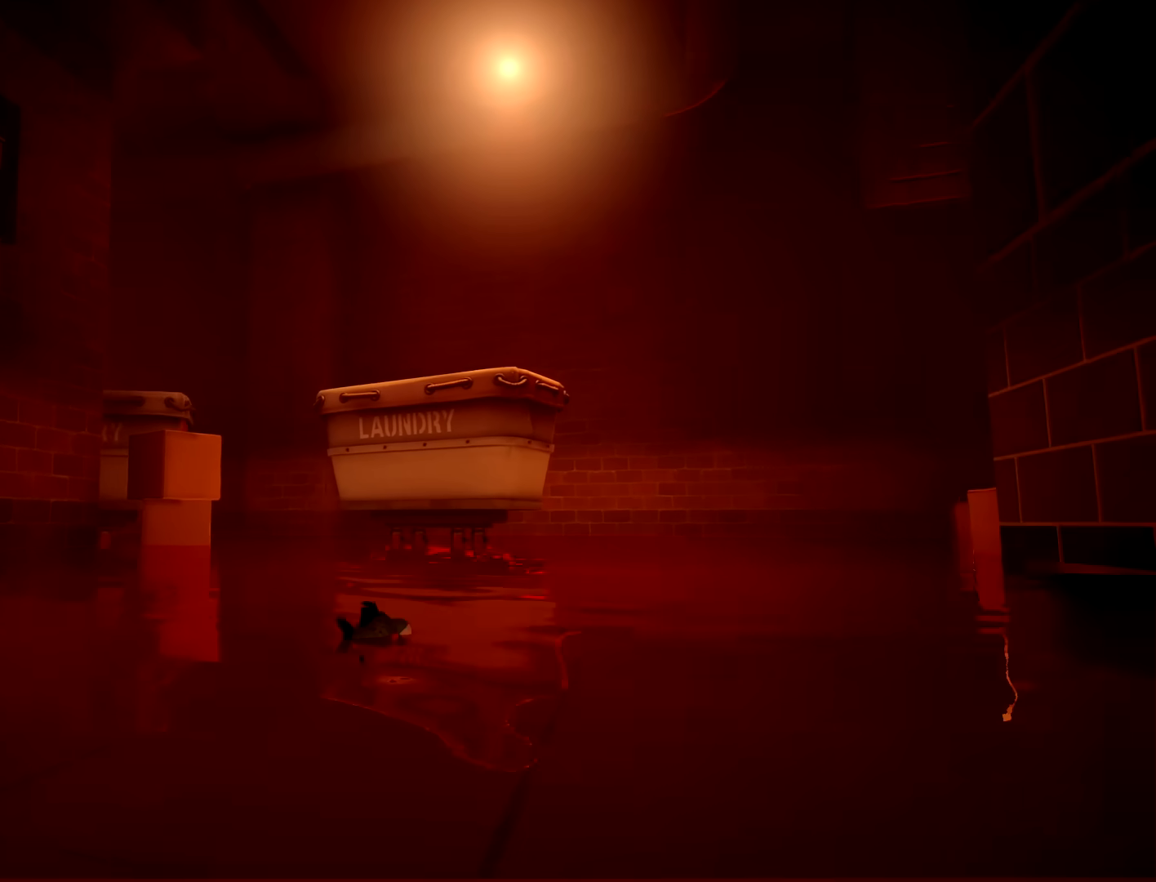
{"dt_ms": 500, "buttons": [], "left_stick": "up", "right_stick": "center", "button_events": []}
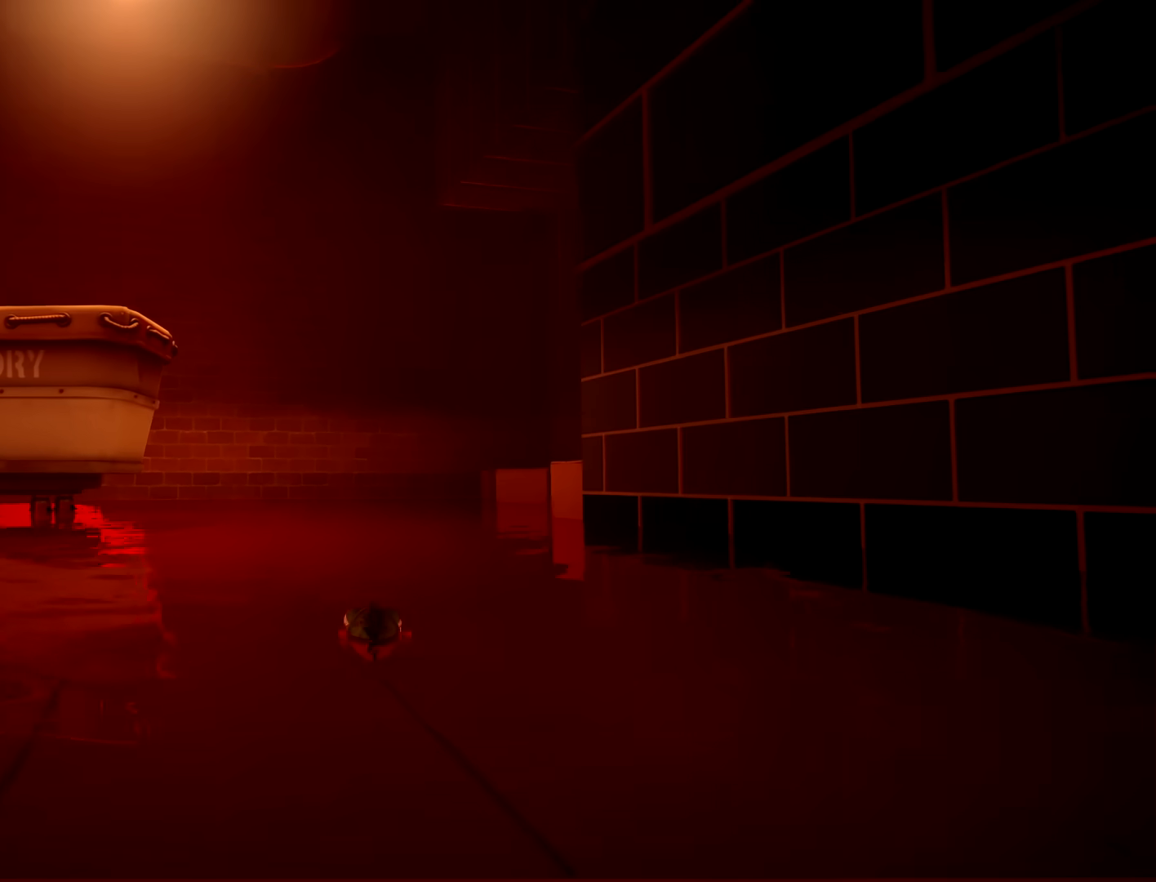
{"dt_ms": 500, "buttons": [], "left_stick": "up-right", "right_stick": "left", "button_events": []}
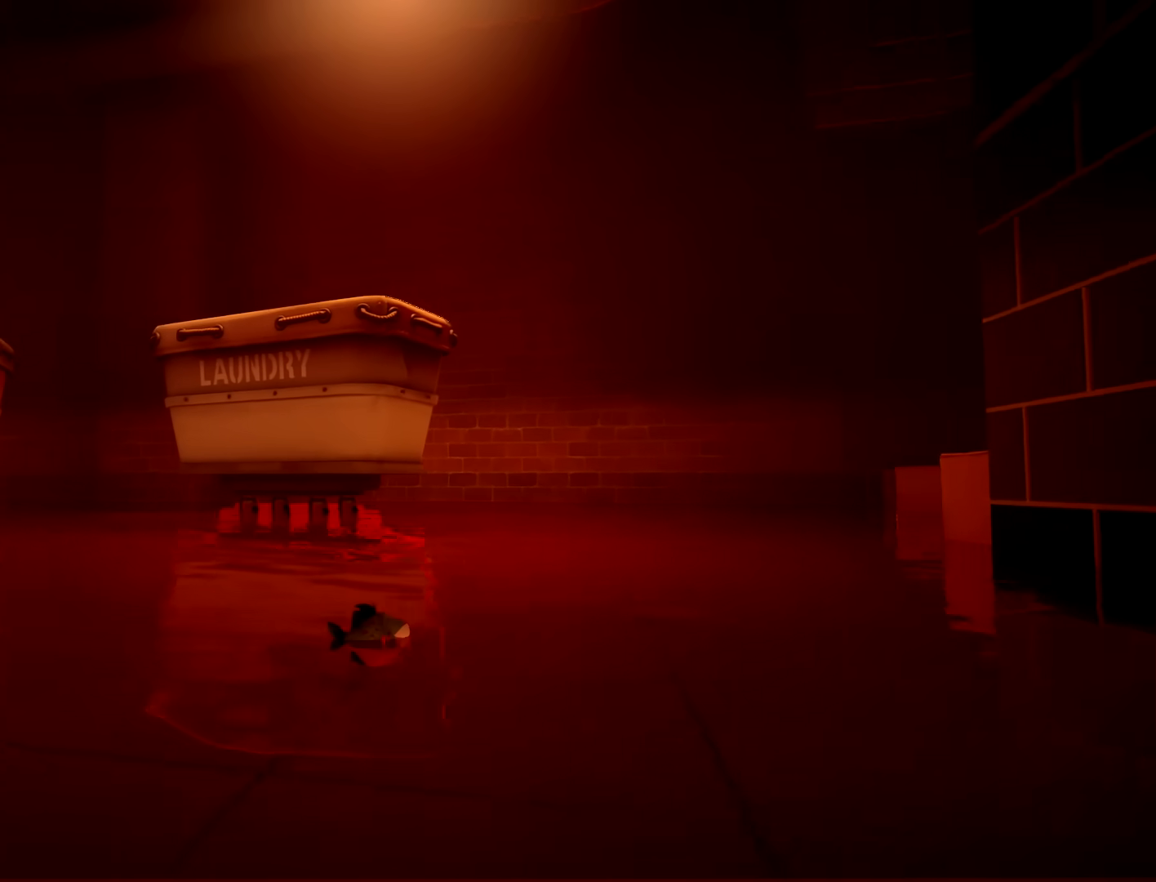
{"dt_ms": 500, "buttons": [], "left_stick": "up-right", "right_stick": "center", "button_events": []}
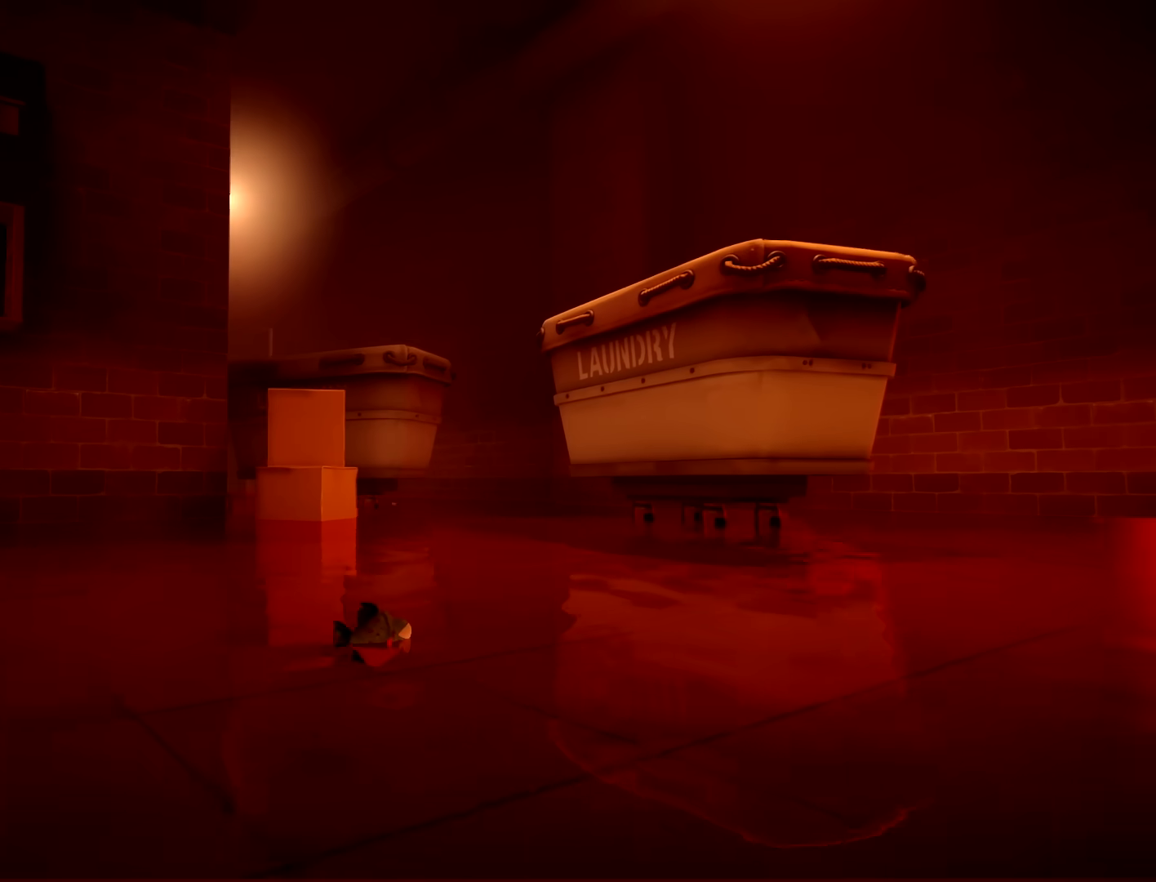
{"dt_ms": 500, "buttons": [], "left_stick": "up", "right_stick": "right", "button_events": []}
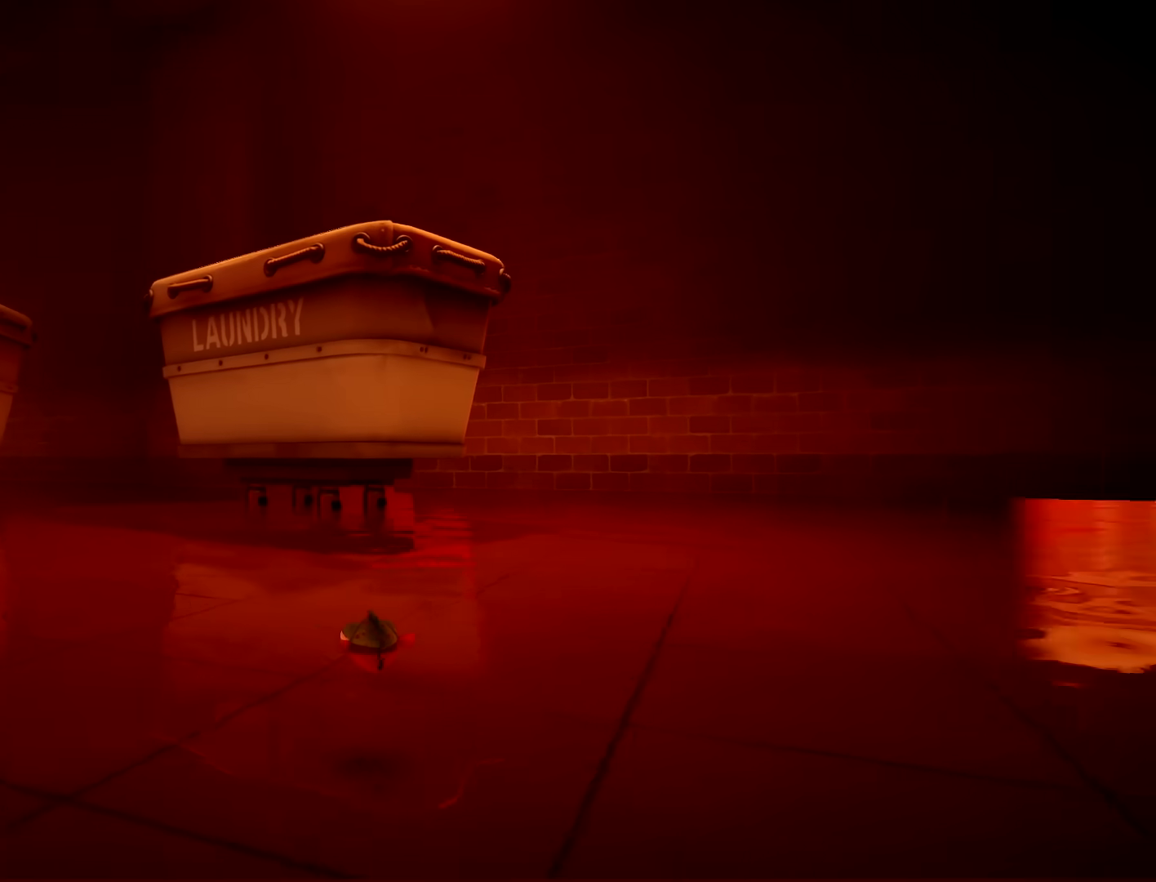
{"dt_ms": 500, "buttons": [], "left_stick": "up-left", "right_stick": "right", "button_events": []}
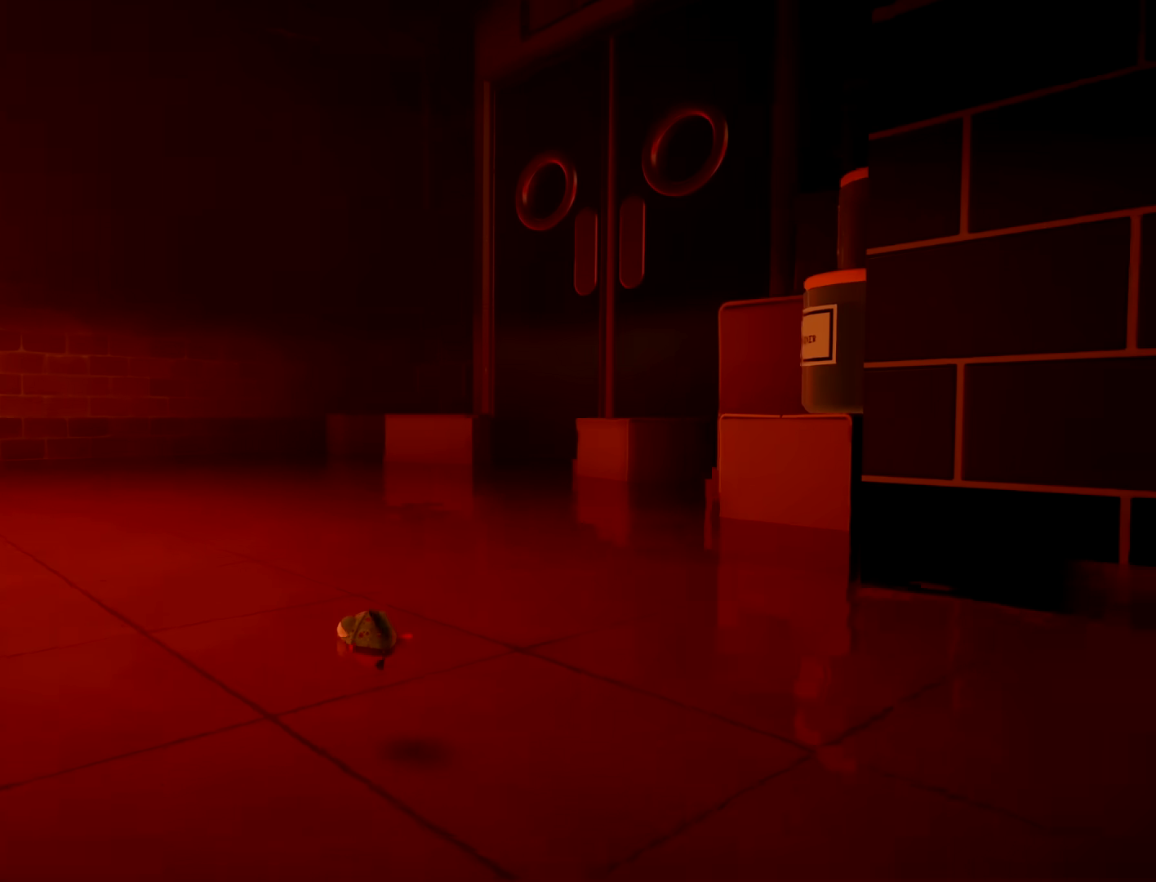
{"dt_ms": 500, "buttons": [], "left_stick": "up", "right_stick": "left", "button_events": []}
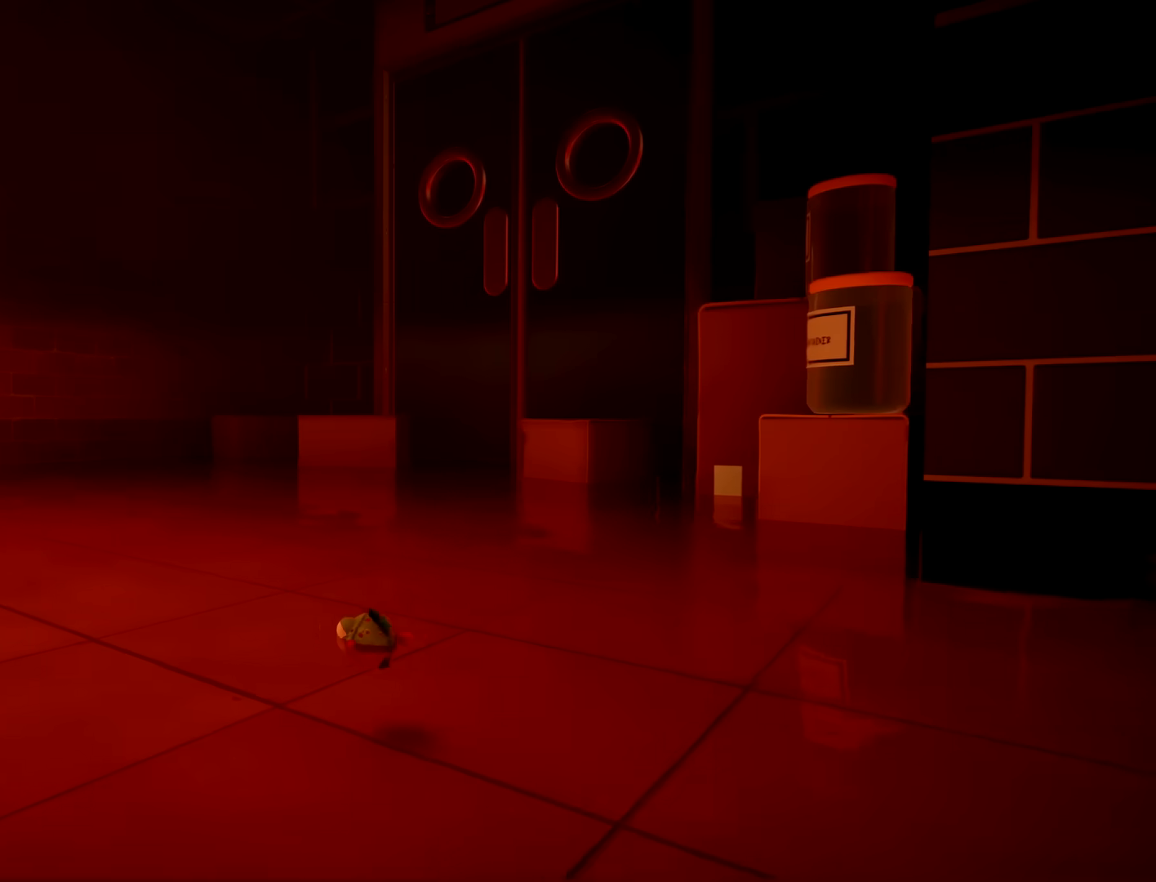
{"dt_ms": 500, "buttons": [], "left_stick": "up", "right_stick": "left", "button_events": []}
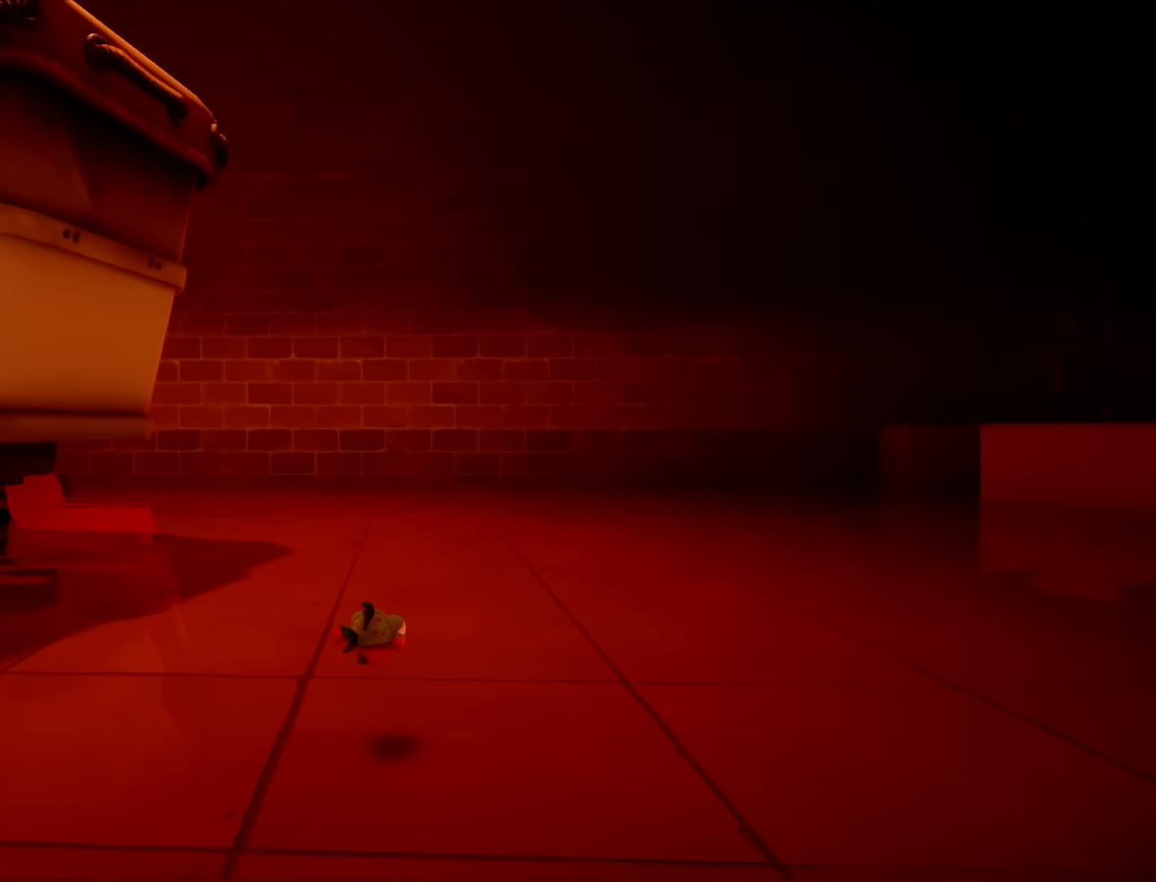
{"dt_ms": 500, "buttons": [], "left_stick": "up", "right_stick": "left", "button_events": []}
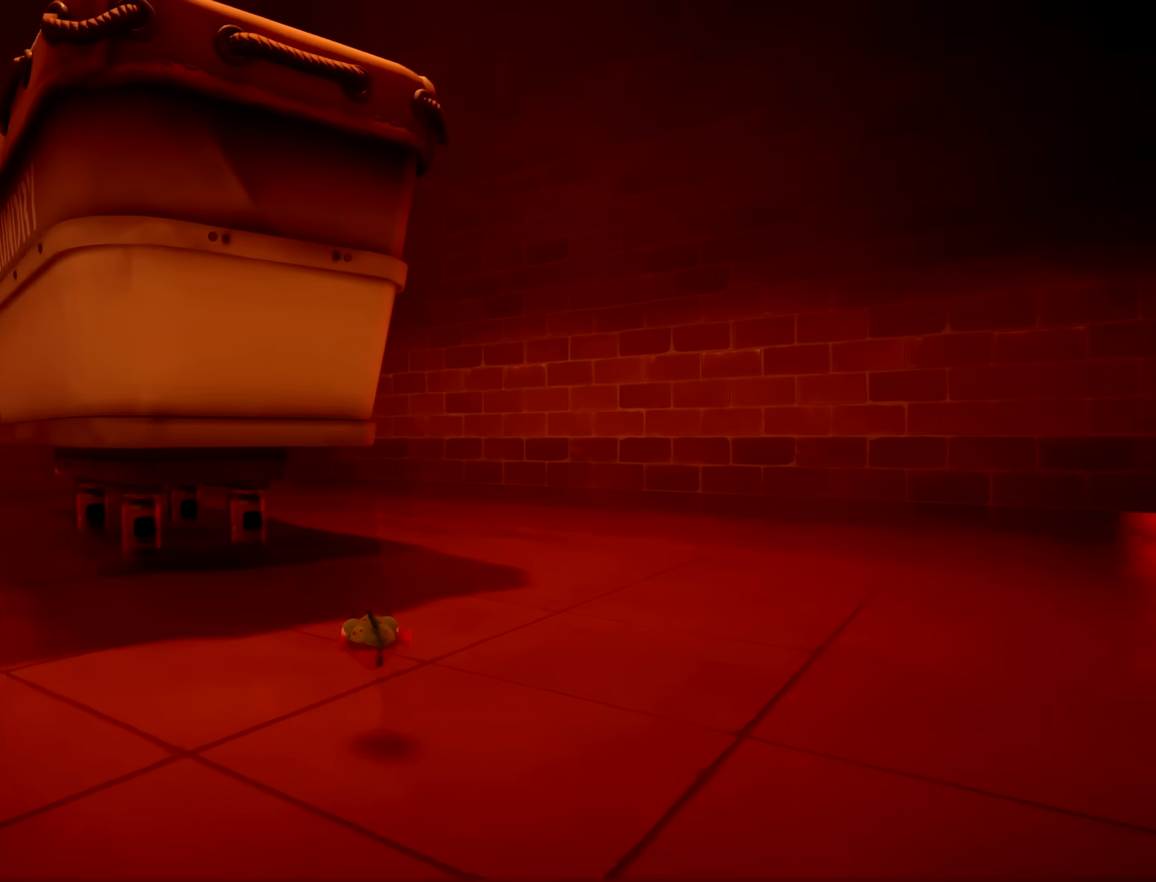
{"dt_ms": 500, "buttons": [], "left_stick": "up", "right_stick": "center", "button_events": []}
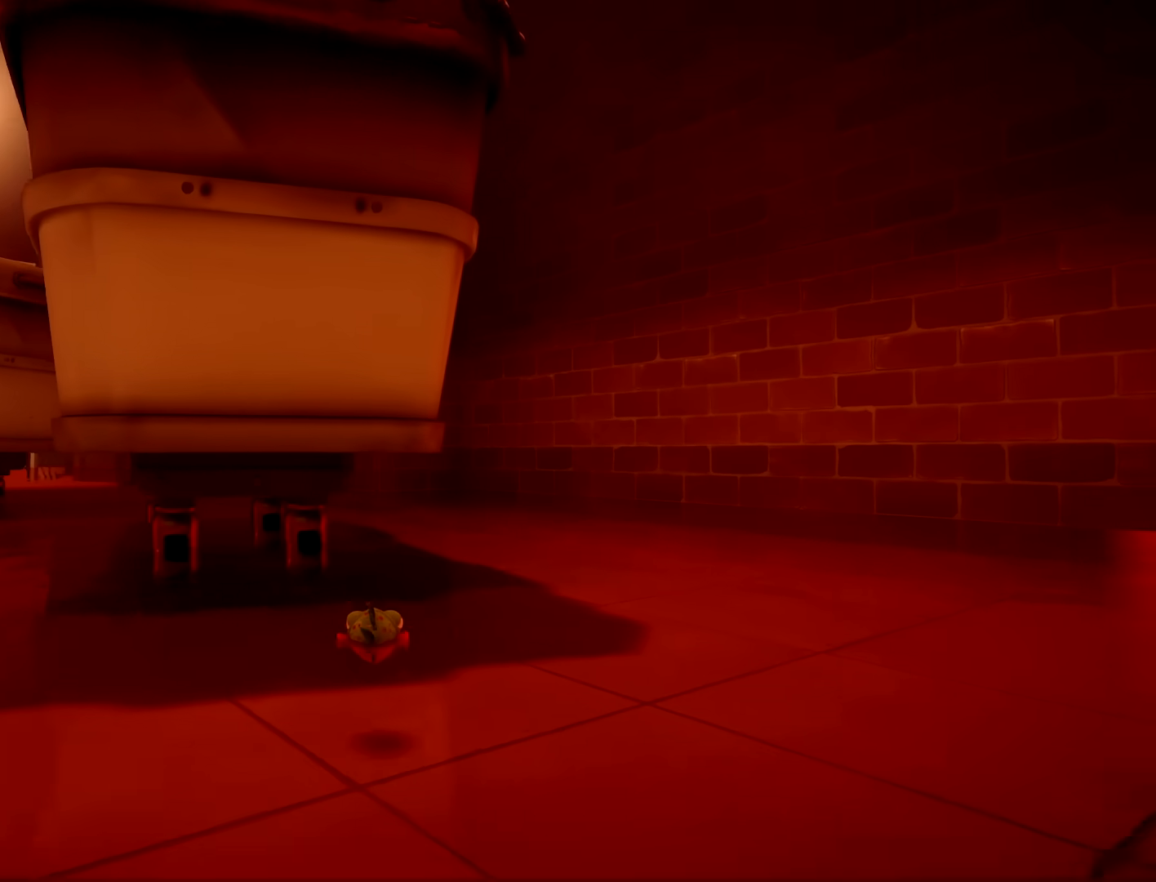
{"dt_ms": 500, "buttons": [], "left_stick": "up", "right_stick": "center", "button_events": []}
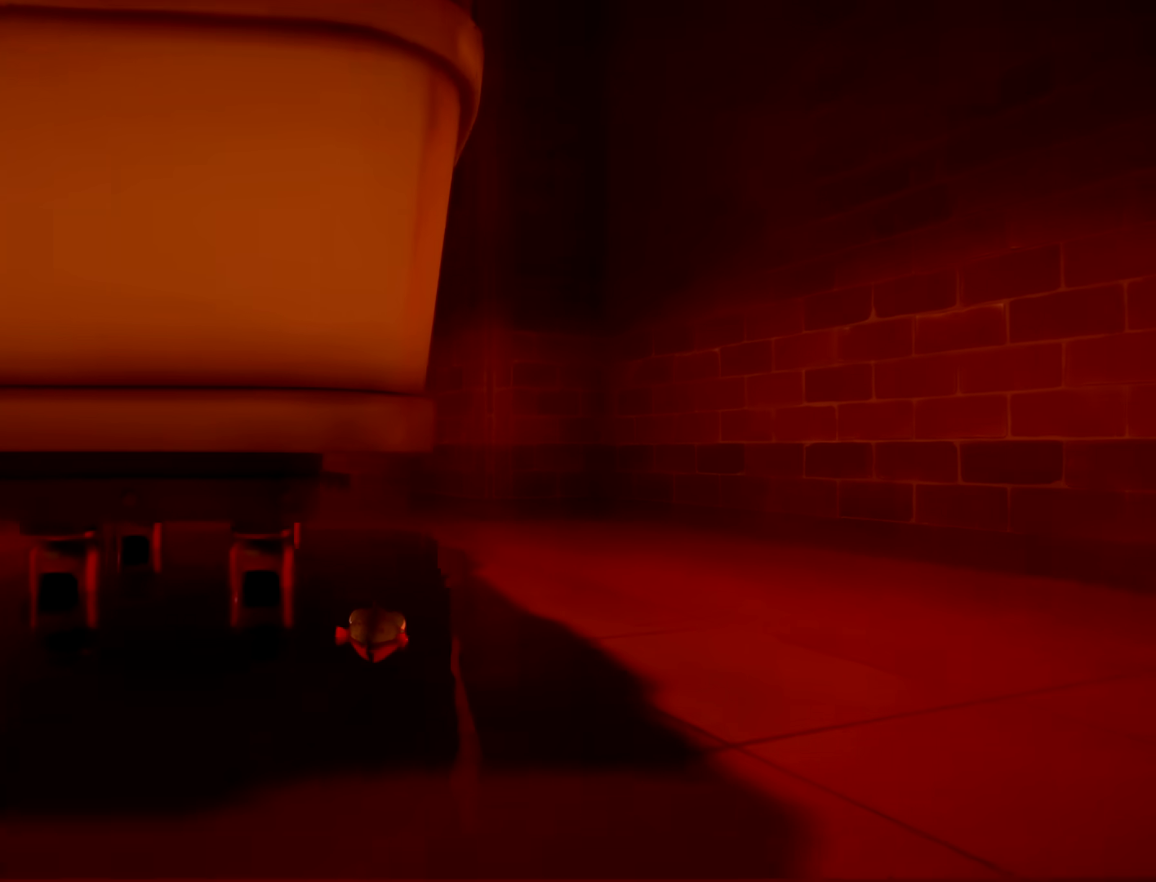
{"dt_ms": 500, "buttons": [], "left_stick": "up-left", "right_stick": "center", "button_events": []}
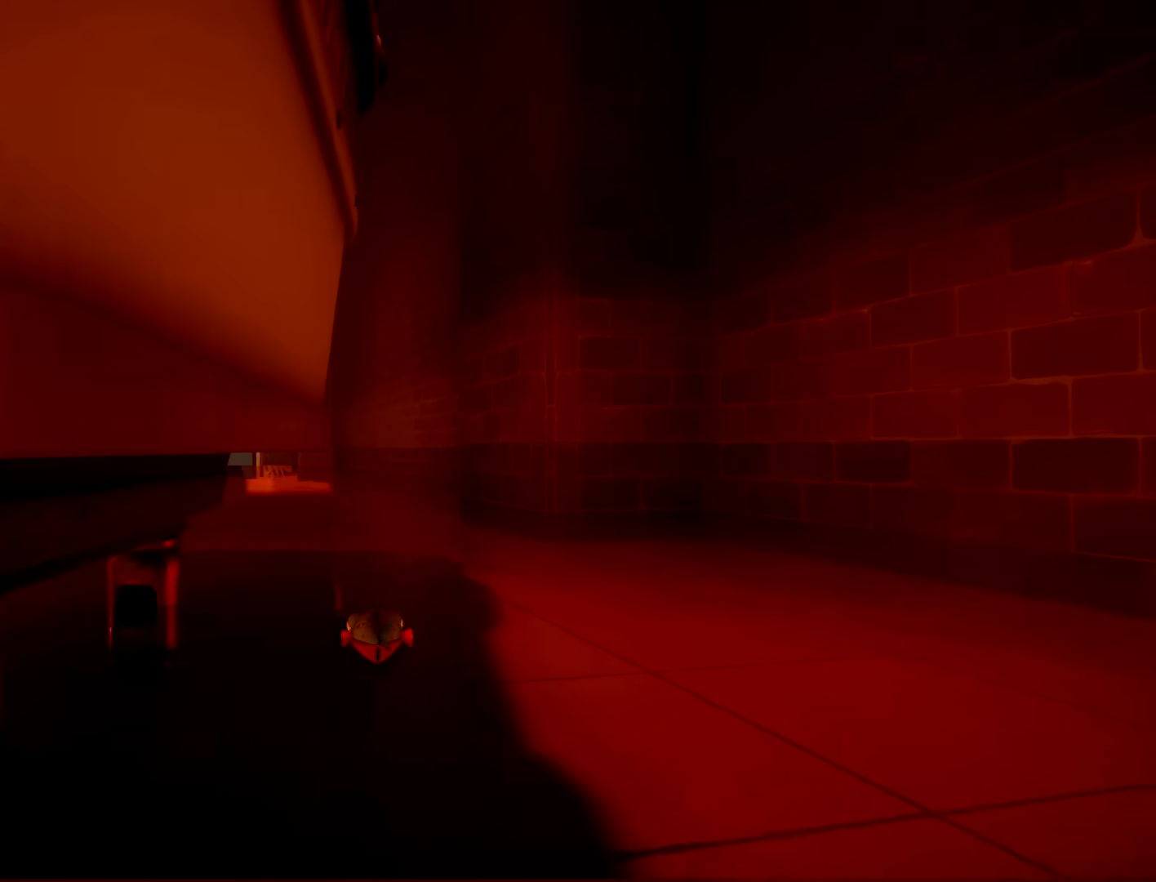
{"dt_ms": 500, "buttons": [], "left_stick": "up-left", "right_stick": "center", "button_events": []}
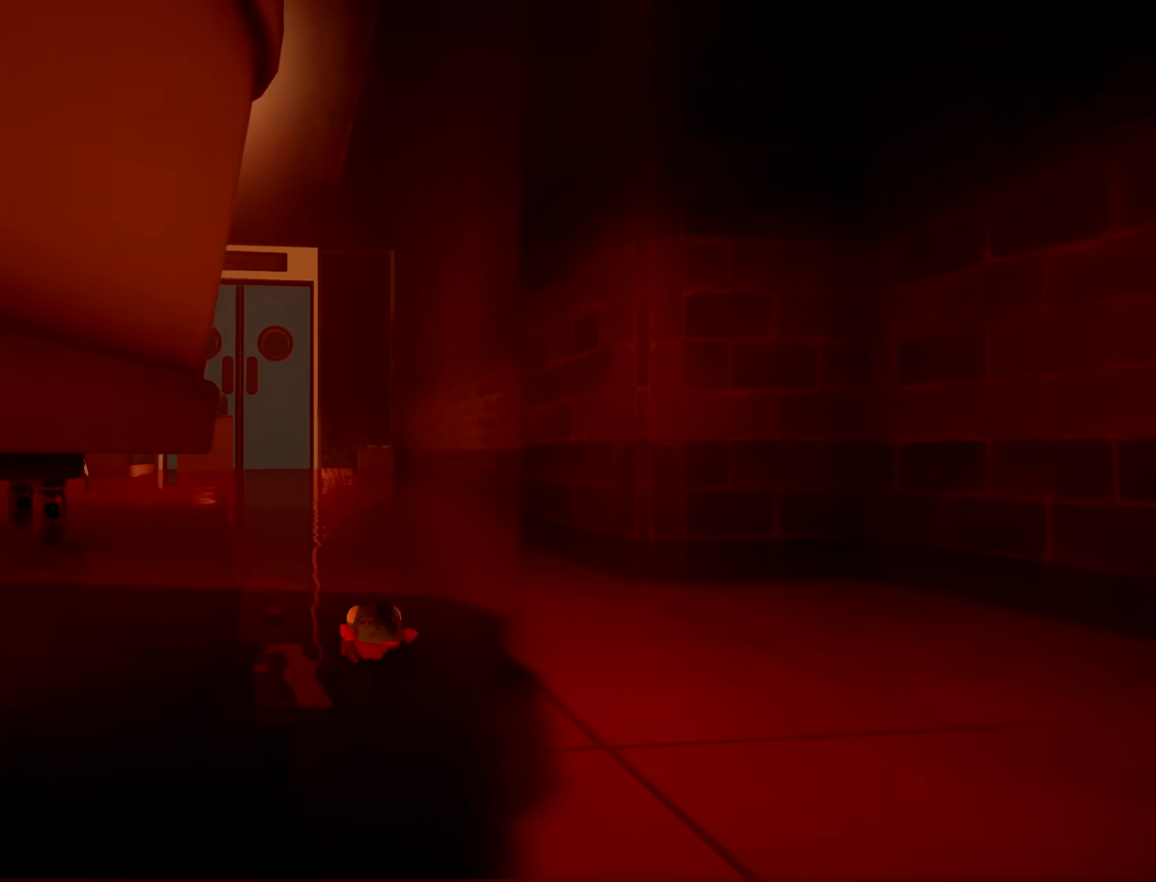
{"dt_ms": 500, "buttons": [], "left_stick": "up-right", "right_stick": "center", "button_events": []}
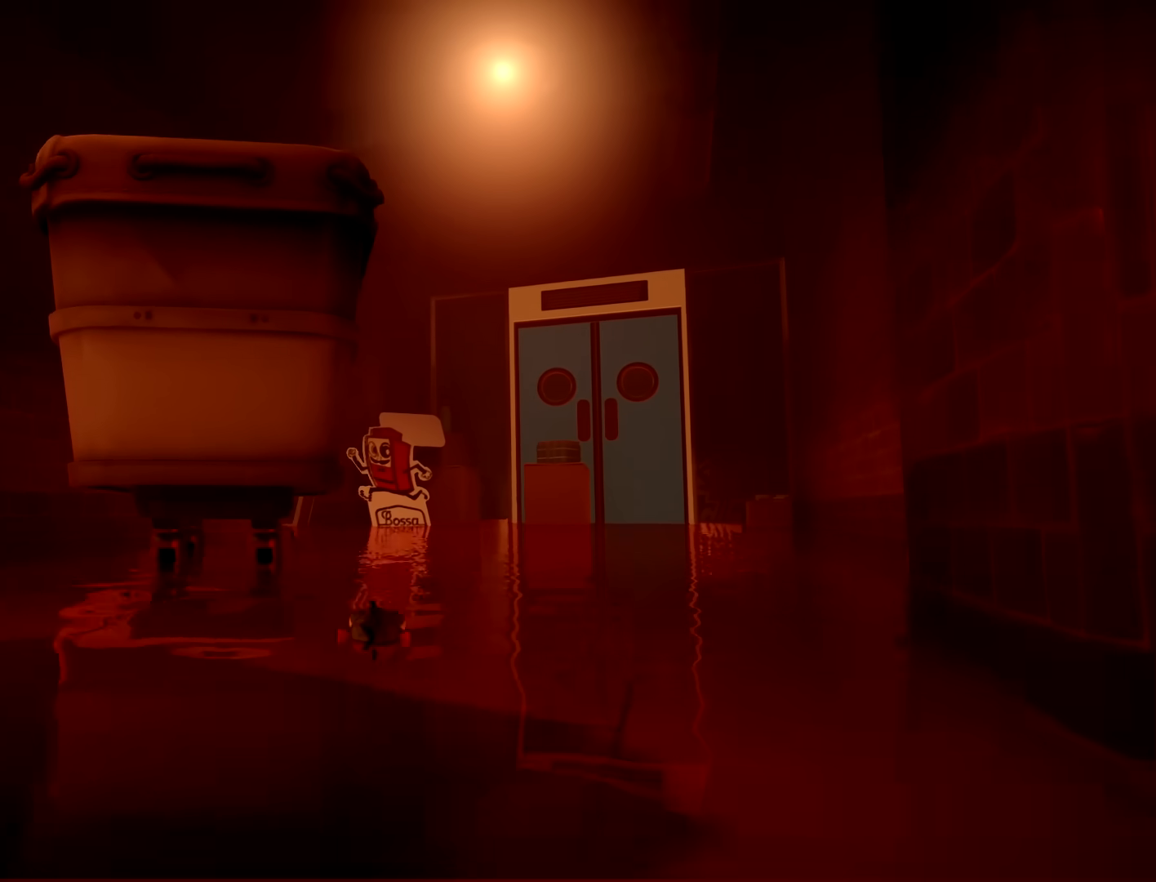
{"dt_ms": 500, "buttons": [], "left_stick": "up-right", "right_stick": "center", "button_events": []}
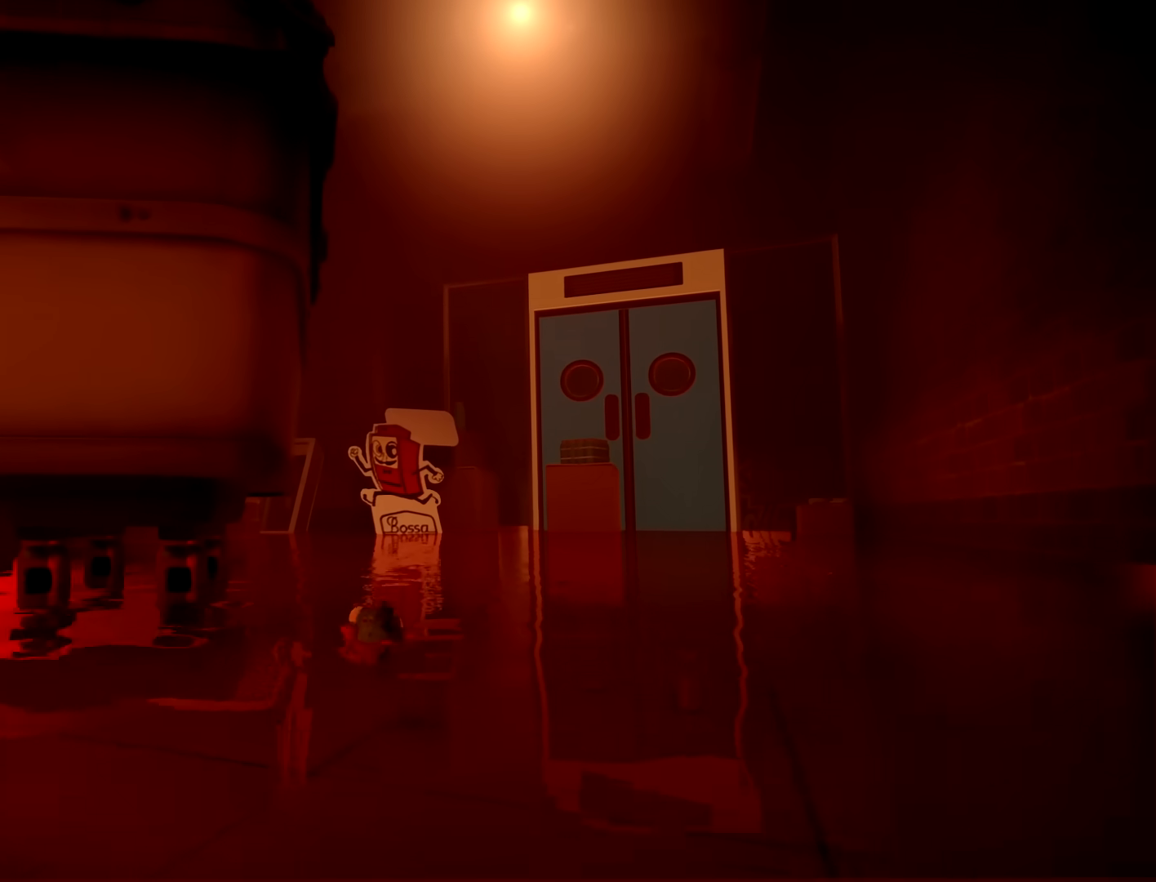
{"dt_ms": 500, "buttons": [], "left_stick": "up-right", "right_stick": "center", "button_events": []}
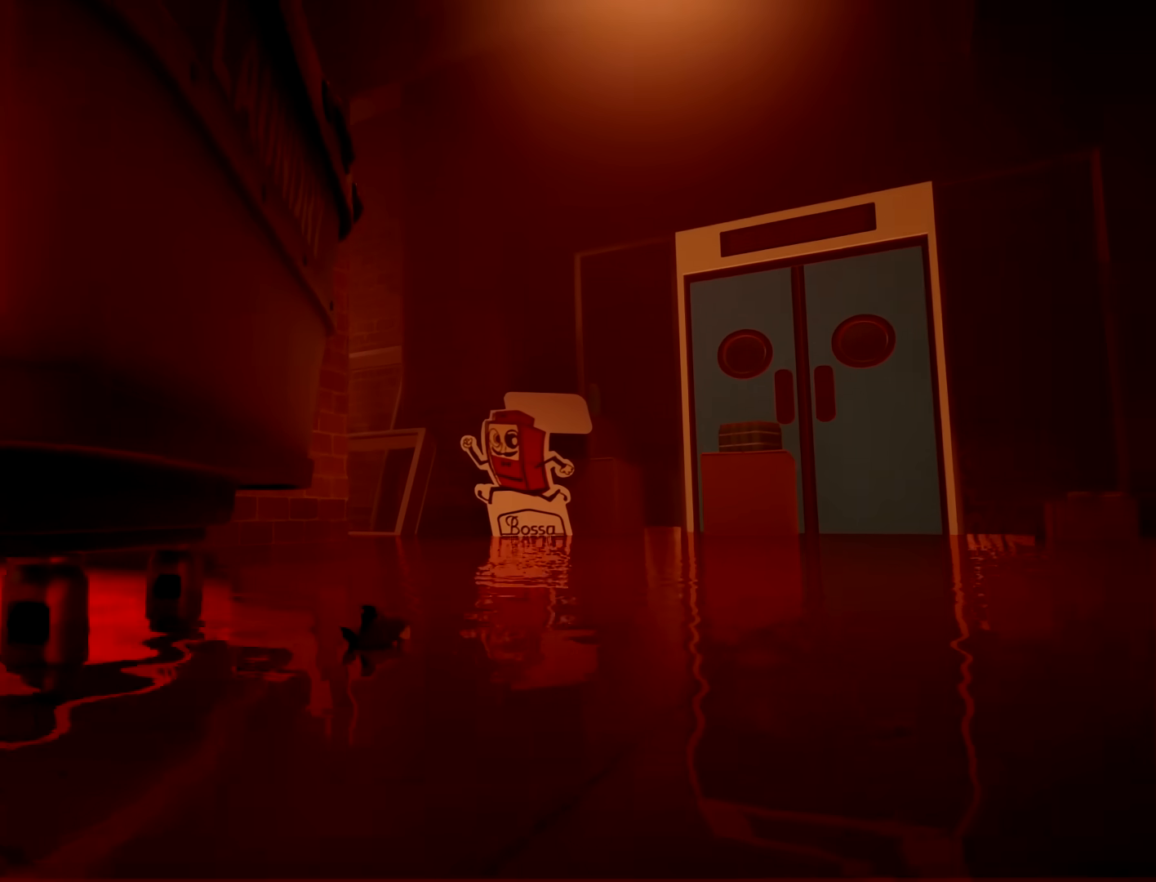
{"dt_ms": 500, "buttons": [], "left_stick": "up-right", "right_stick": "center", "button_events": []}
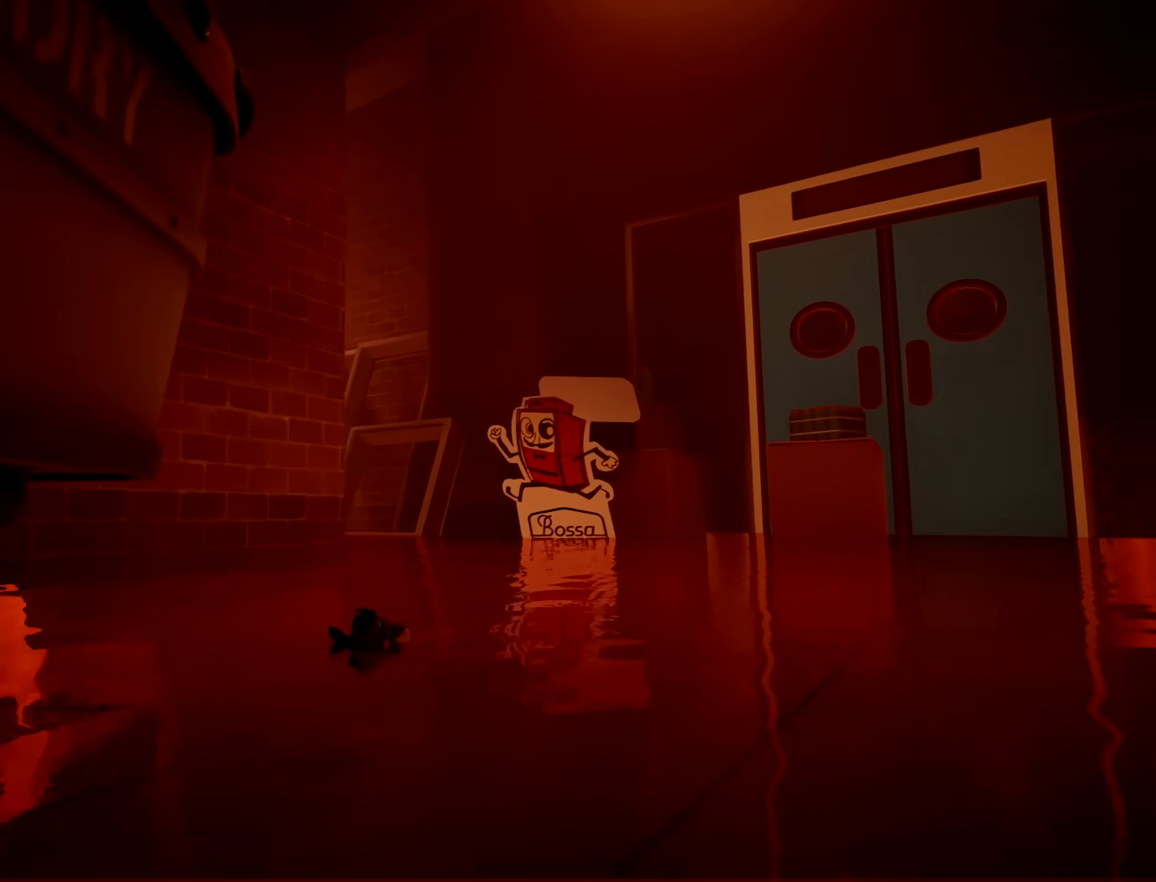
{"dt_ms": 500, "buttons": [], "left_stick": "up-left", "right_stick": "center", "button_events": []}
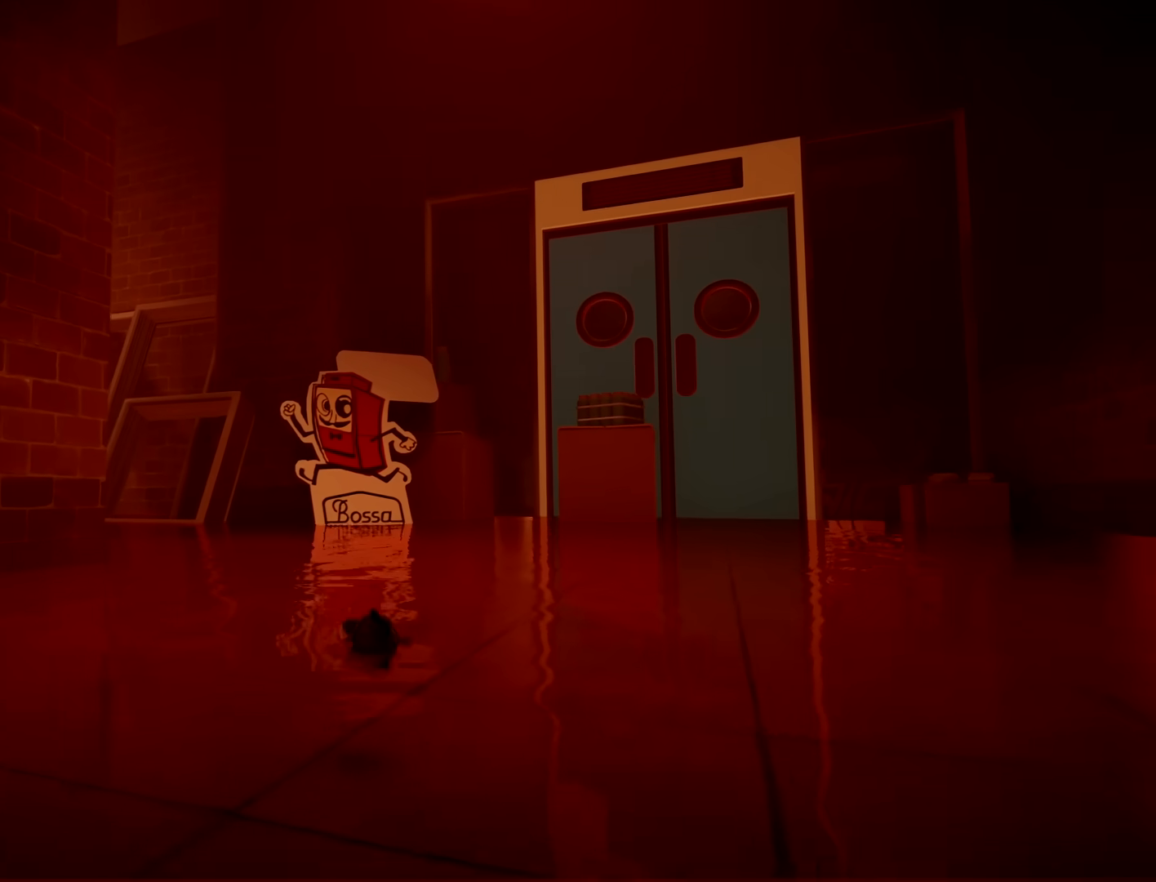
{"dt_ms": 500, "buttons": [], "left_stick": "up-left", "right_stick": "left", "button_events": []}
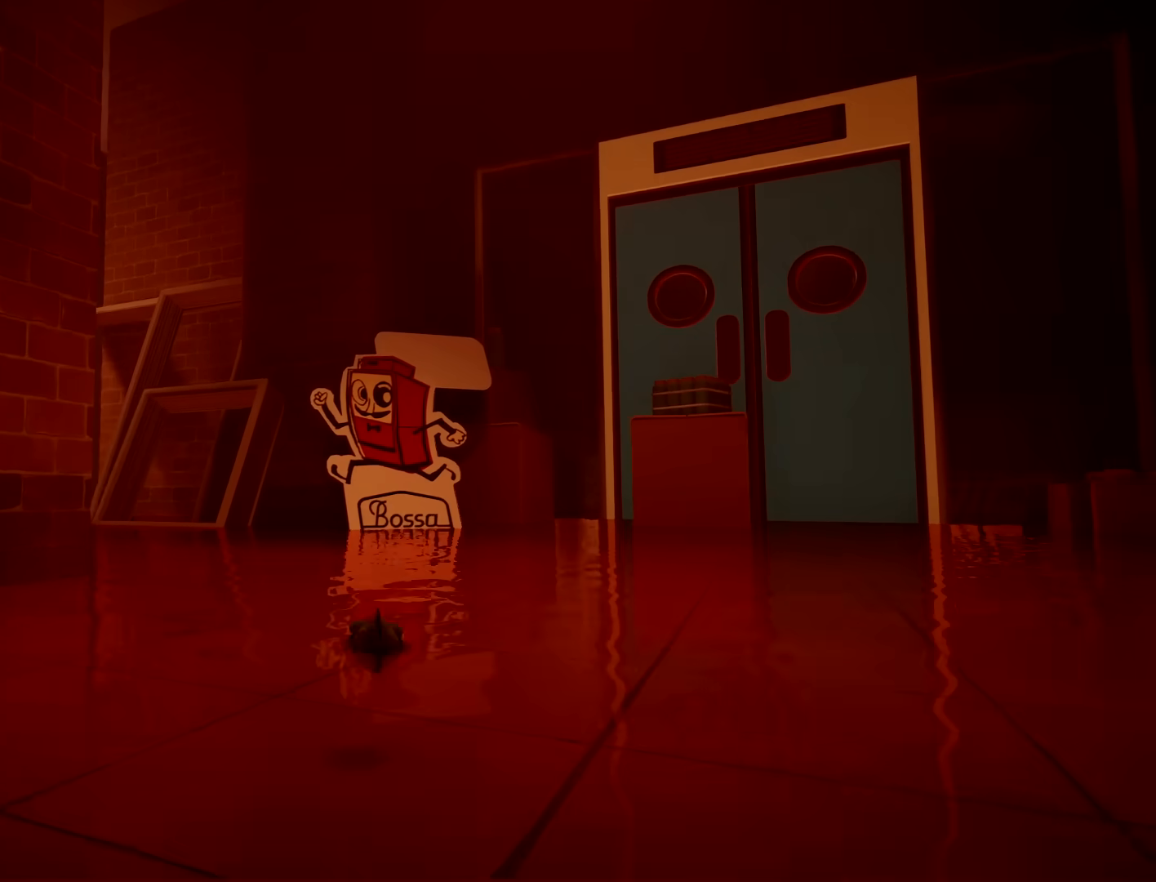
{"dt_ms": 1000, "buttons": [], "left_stick": "up", "right_stick": "center", "button_events": []}
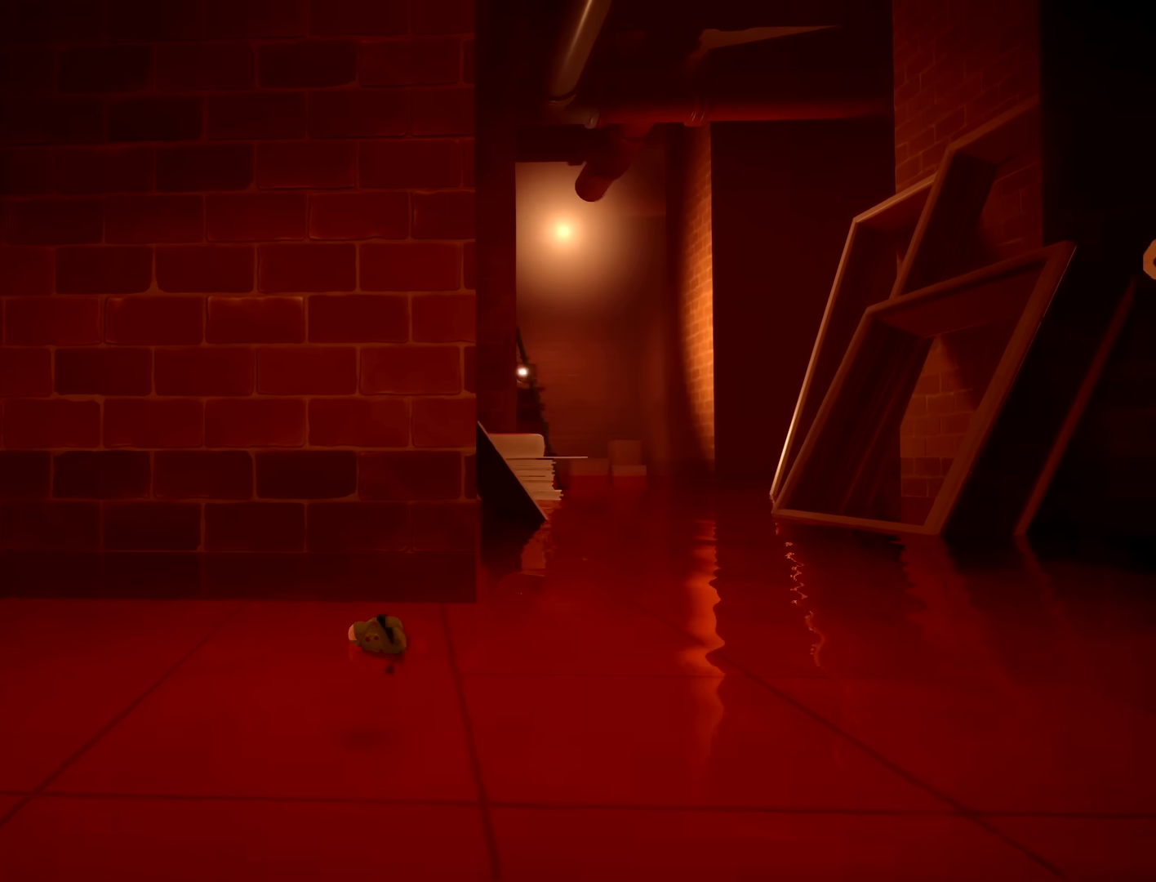
{"dt_ms": 500, "buttons": [], "left_stick": "right", "right_stick": "down-right", "button_events": []}
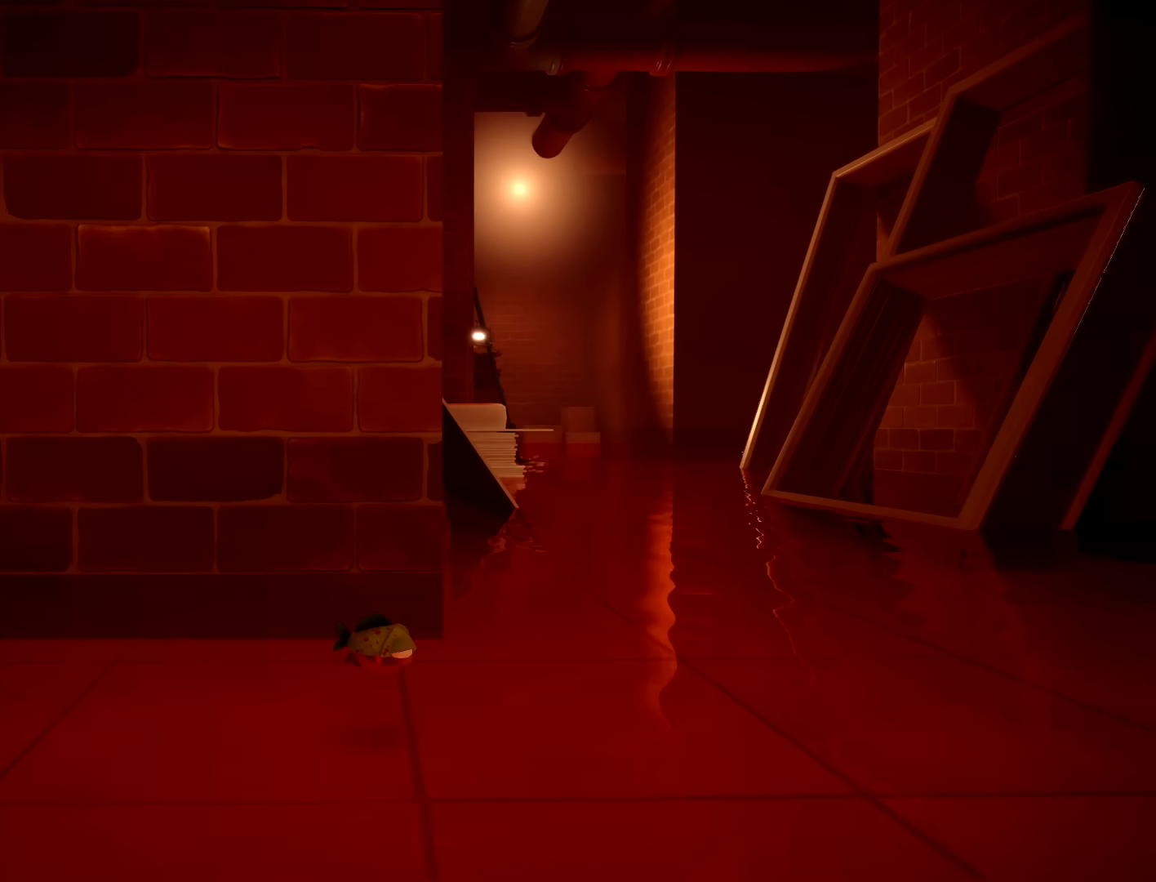
{"dt_ms": 500, "buttons": [], "left_stick": "up", "right_stick": "center", "button_events": []}
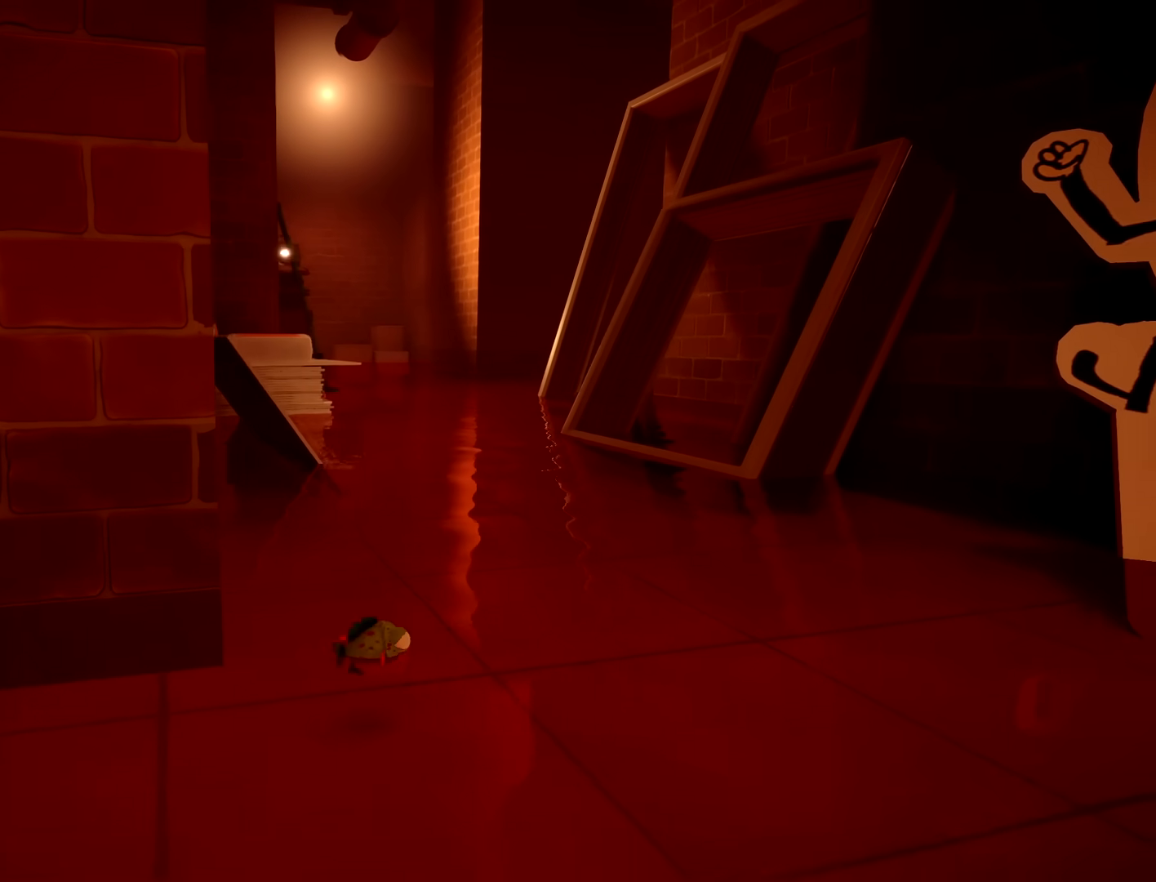
{"dt_ms": 500, "buttons": [], "left_stick": "up", "right_stick": "center", "button_events": []}
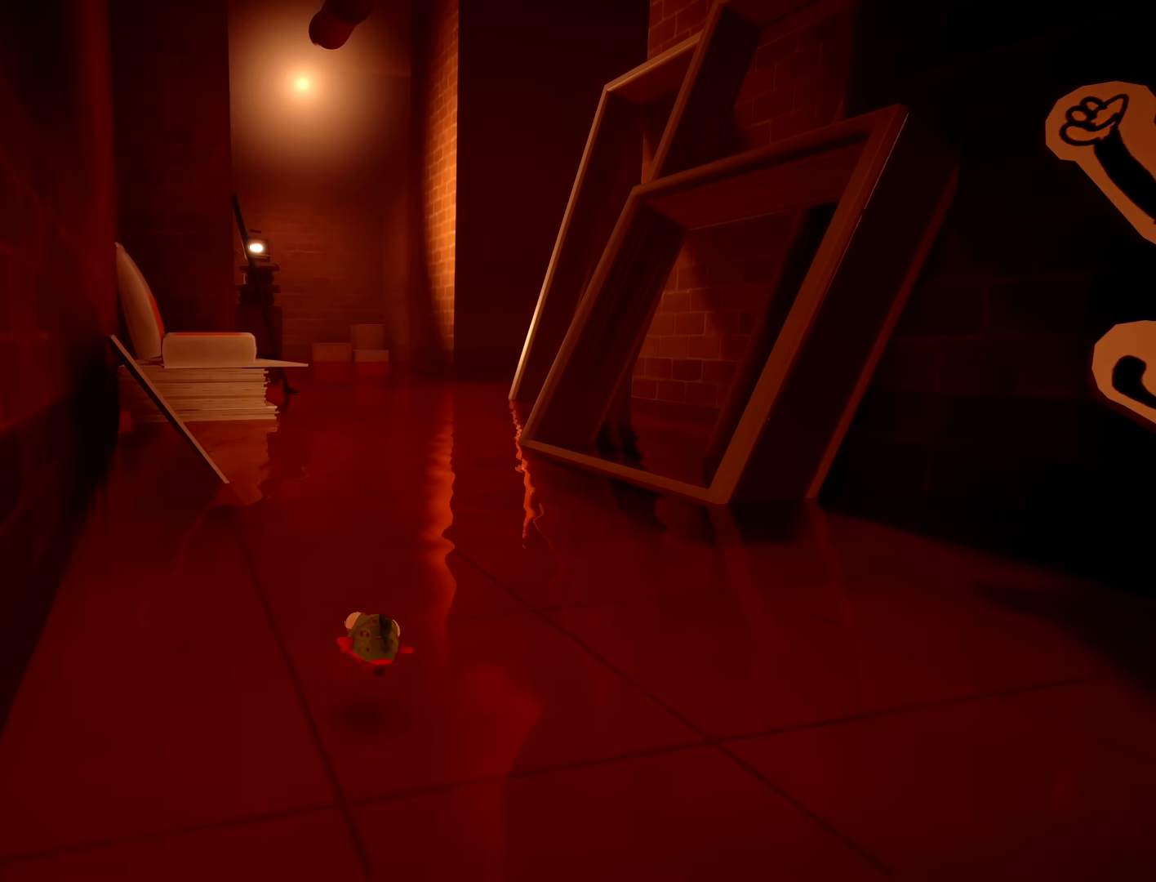
{"dt_ms": 500, "buttons": [], "left_stick": "up-right", "right_stick": "center", "button_events": []}
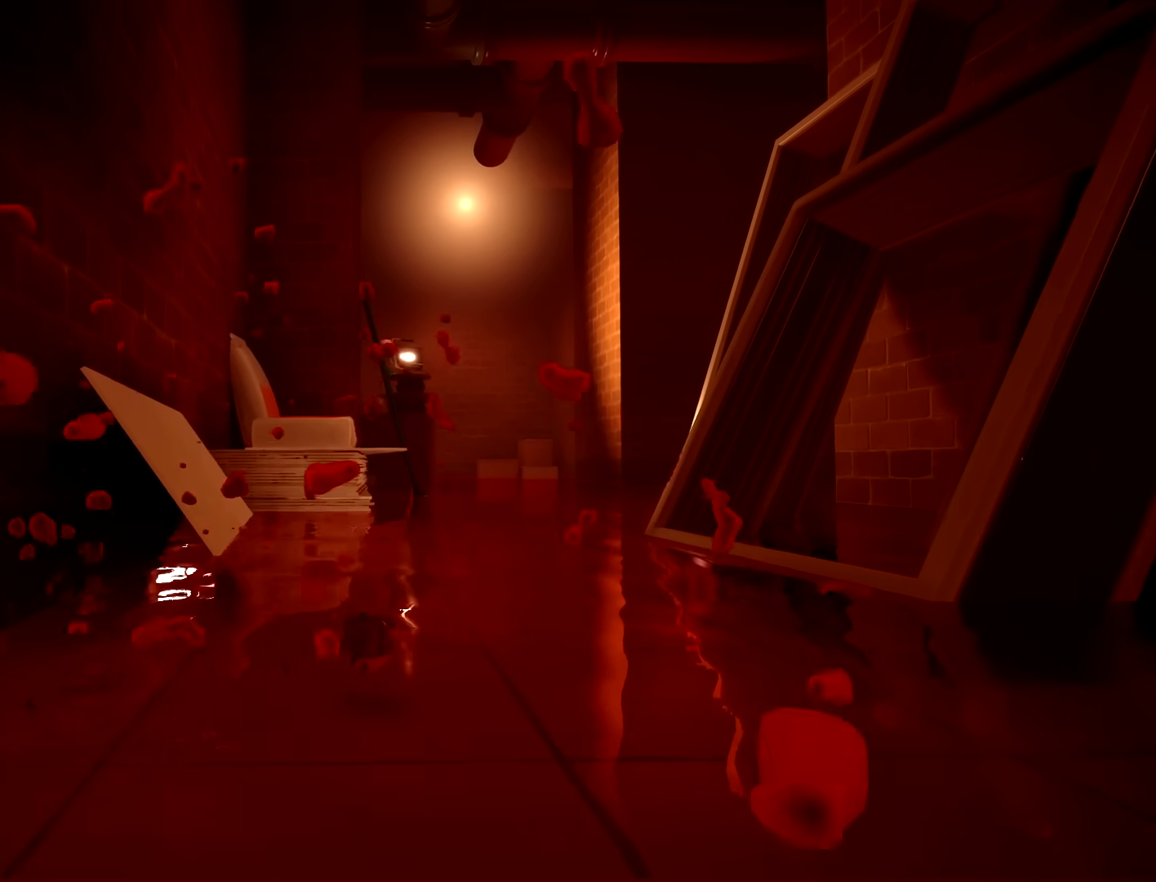
{"dt_ms": 500, "buttons": [], "left_stick": "up-right", "right_stick": "center", "button_events": []}
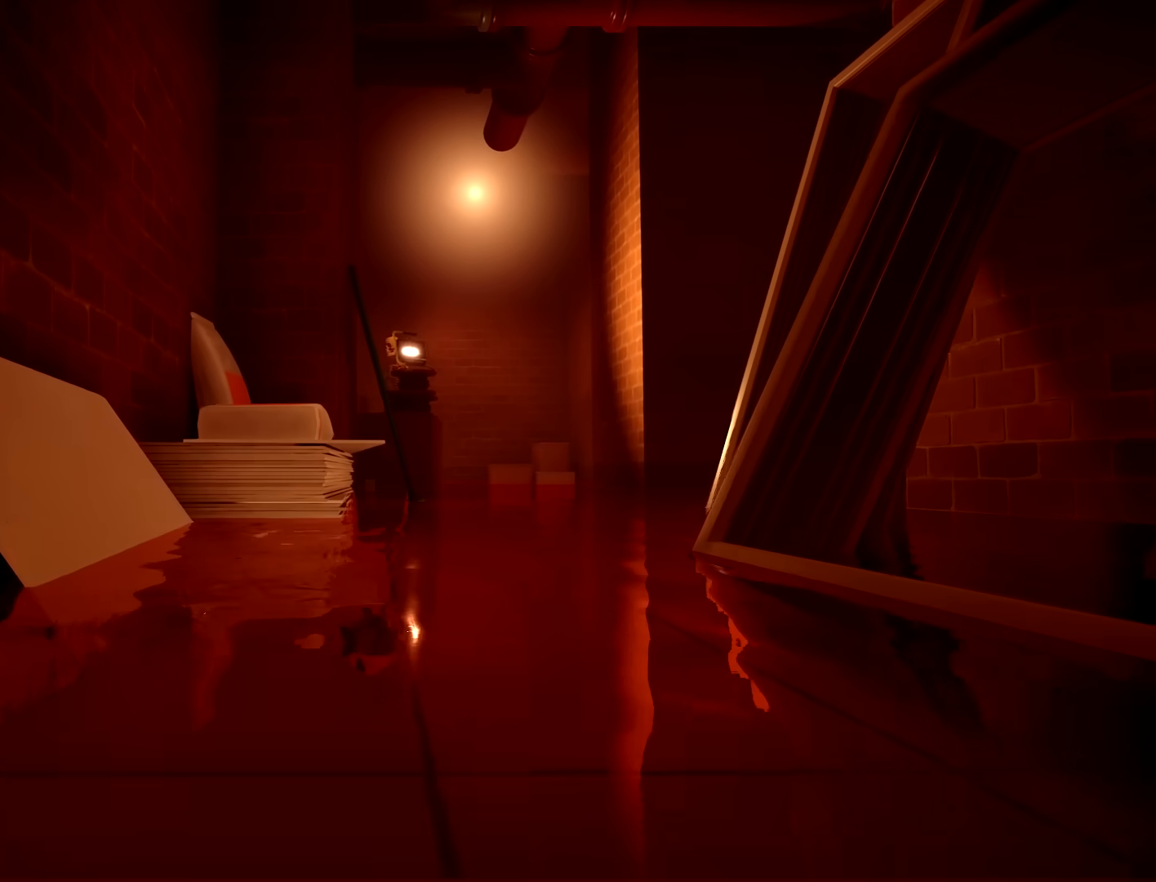
{"dt_ms": 500, "buttons": [], "left_stick": "up-right", "right_stick": "center", "button_events": []}
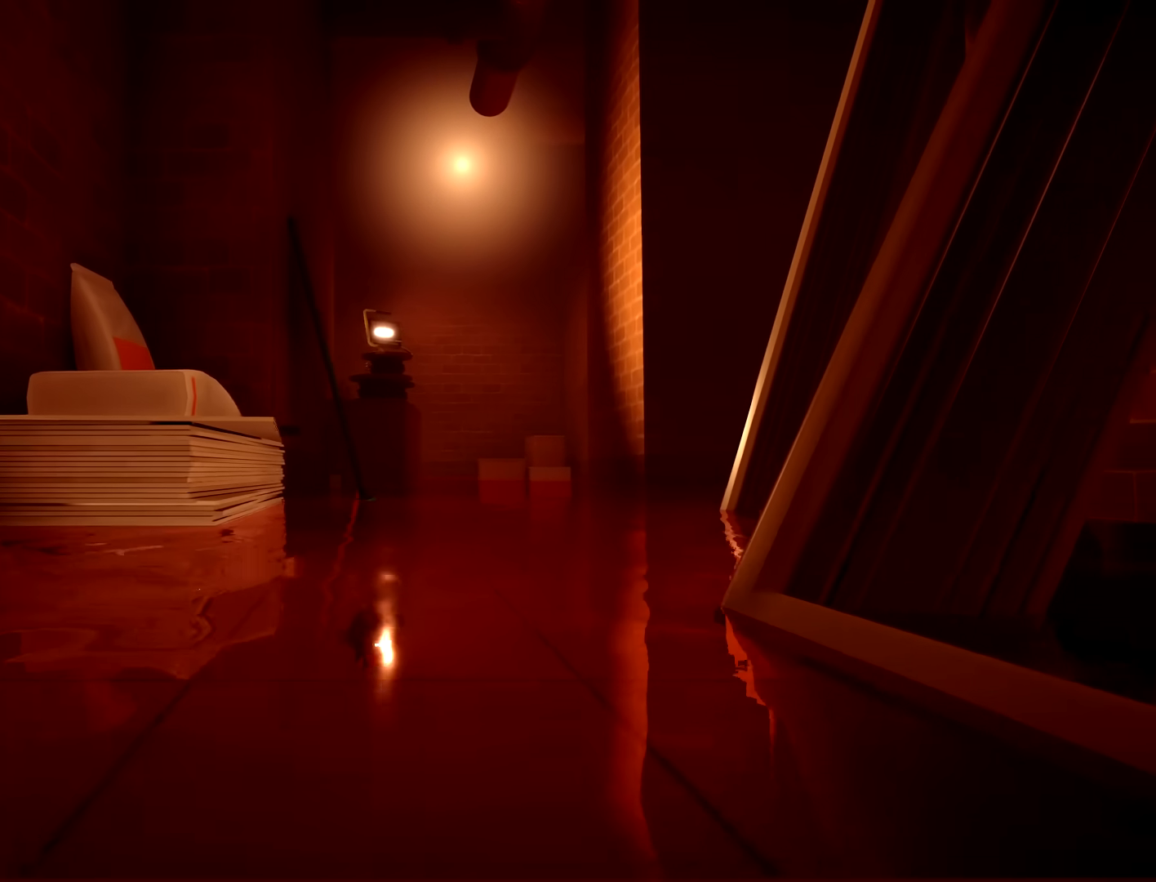
{"dt_ms": 500, "buttons": [], "left_stick": "up-right", "right_stick": "right", "button_events": []}